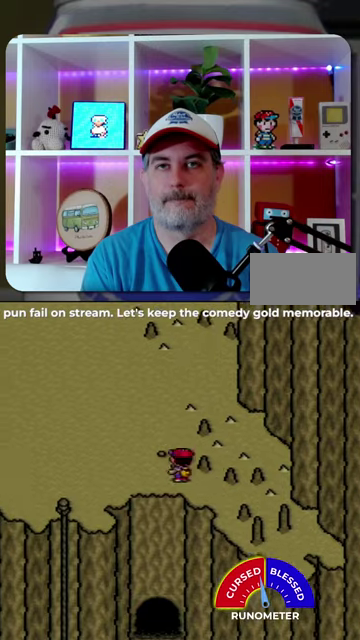
Gameplay with a controller (Nintendo layout); each line is a JSON object with the inputs held at the frame after it. "events" lists button and stick changes between this image and that frame as [ms after this image, input, new state], when the widget could be followed in between. Not read: L1 L3 R1 R3.
{"buttons": ["DPAD_LEFT"], "events": [[67, "DPAD_UP", "up"]]}
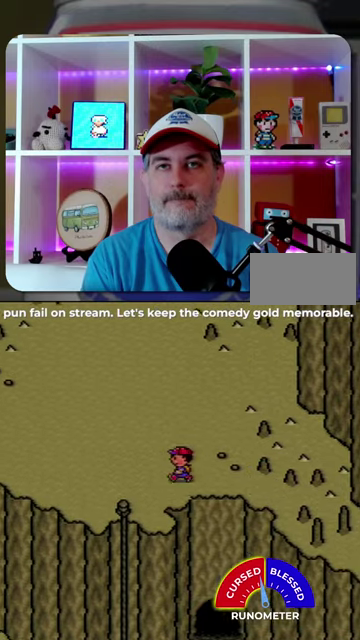
{"buttons": ["DPAD_LEFT"], "events": []}
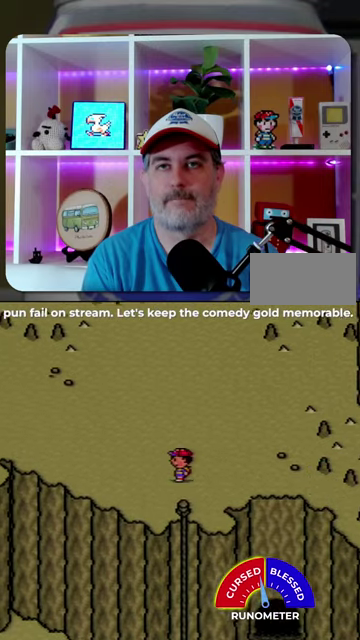
{"buttons": [], "events": [[200, "DPAD_DOWN", "down"], [367, "DPAD_DOWN", "up"], [367, "DPAD_LEFT", "up"]]}
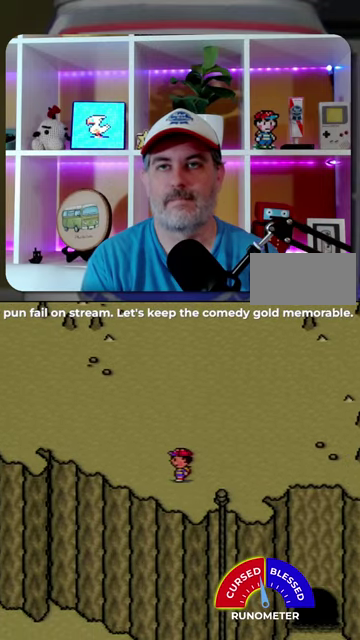
{"buttons": ["DPAD_LEFT"], "events": [[200, "DPAD_LEFT", "down"], [267, "DPAD_LEFT", "up"], [333, "DPAD_LEFT", "down"], [400, "DPAD_LEFT", "up"], [467, "DPAD_LEFT", "down"]]}
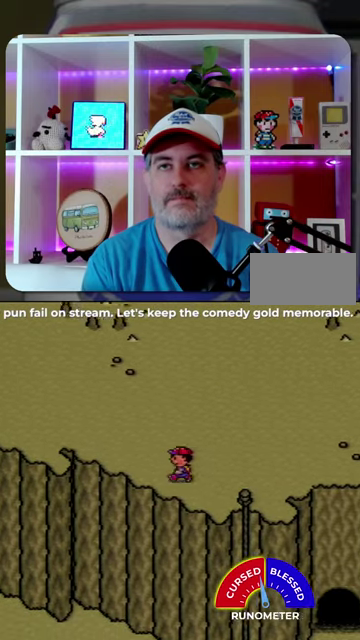
{"buttons": ["DPAD_LEFT"], "events": [[33, "DPAD_LEFT", "up"], [100, "DPAD_LEFT", "down"], [300, "DPAD_LEFT", "up"], [367, "DPAD_LEFT", "down"], [433, "DPAD_LEFT", "up"], [500, "DPAD_LEFT", "down"]]}
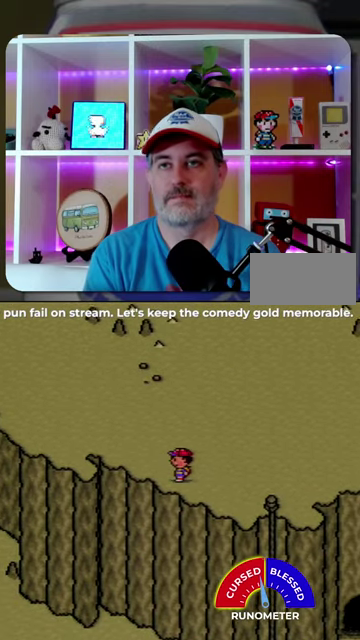
{"buttons": [], "events": [[67, "DPAD_LEFT", "up"], [133, "DPAD_LEFT", "down"], [200, "DPAD_LEFT", "up"], [267, "DPAD_LEFT", "down"], [333, "DPAD_LEFT", "up"], [400, "DPAD_LEFT", "down"], [467, "DPAD_LEFT", "up"]]}
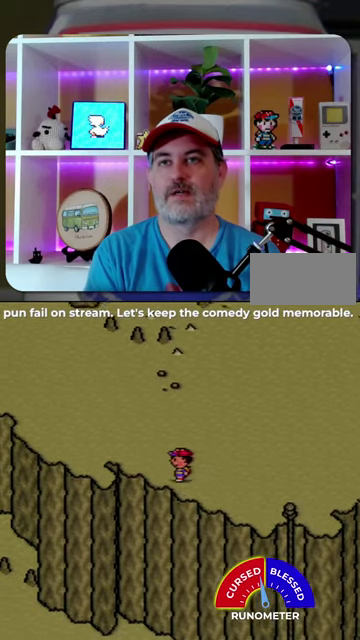
{"buttons": ["DPAD_LEFT"], "events": [[67, "DPAD_LEFT", "down"], [233, "DPAD_LEFT", "up"], [433, "DPAD_LEFT", "down"]]}
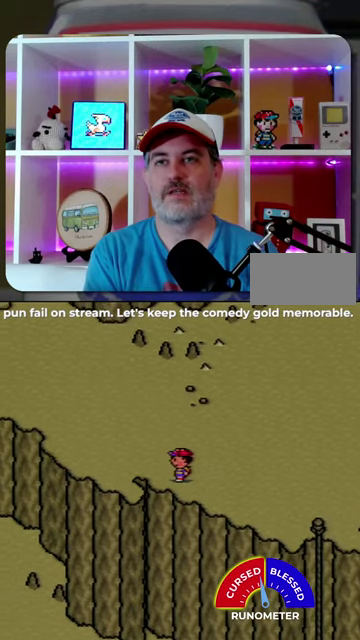
{"buttons": ["DPAD_LEFT"], "events": [[167, "DPAD_LEFT", "up"], [233, "DPAD_LEFT", "down"]]}
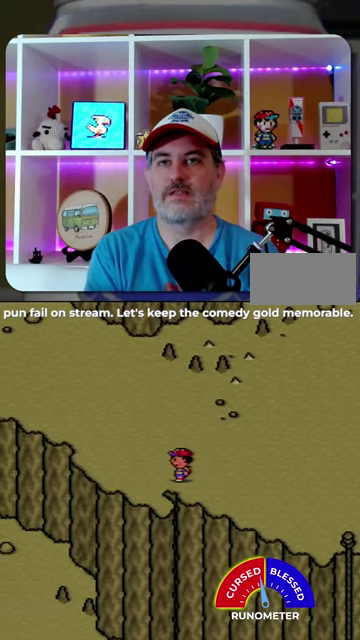
{"buttons": ["DPAD_LEFT"], "events": []}
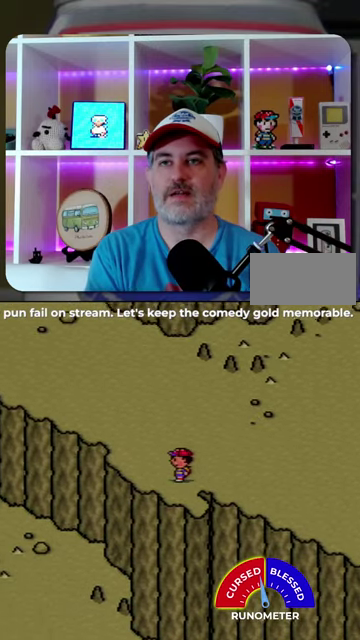
{"buttons": [], "events": [[467, "DPAD_LEFT", "up"]]}
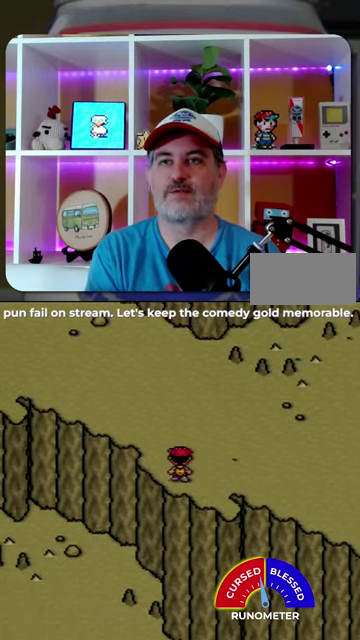
{"buttons": [], "events": [[267, "DPAD_UP", "down"], [333, "DPAD_UP", "up"], [433, "DPAD_UP", "down"], [500, "DPAD_UP", "up"]]}
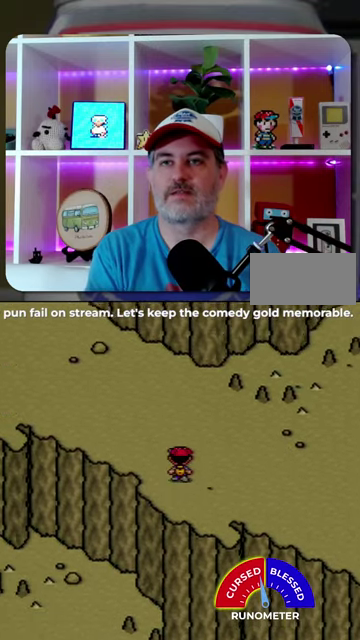
{"buttons": ["DPAD_LEFT"], "events": [[67, "DPAD_UP", "down"], [133, "DPAD_UP", "up"], [200, "DPAD_UP", "down"], [267, "DPAD_UP", "up"], [300, "DPAD_LEFT", "down"]]}
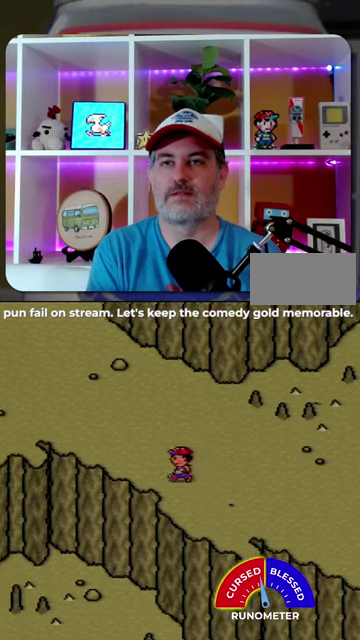
{"buttons": [], "events": [[300, "DPAD_LEFT", "up"], [367, "DPAD_LEFT", "down"], [433, "DPAD_LEFT", "up"]]}
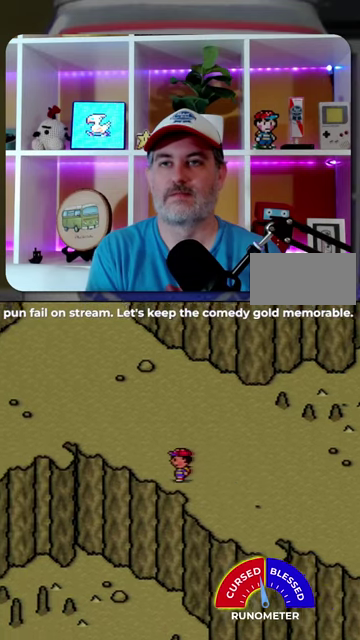
{"buttons": [], "events": [[167, "DPAD_LEFT", "down"], [333, "DPAD_LEFT", "up"], [433, "DPAD_LEFT", "down"], [500, "DPAD_LEFT", "up"]]}
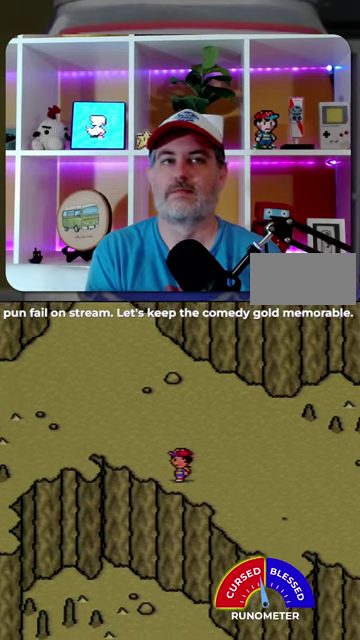
{"buttons": ["DPAD_UP"], "events": [[67, "DPAD_LEFT", "down"], [133, "DPAD_LEFT", "up"], [333, "DPAD_UP", "down"], [433, "DPAD_UP", "up"], [500, "DPAD_UP", "down"]]}
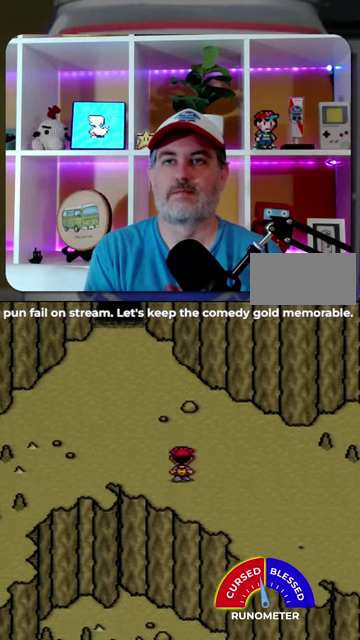
{"buttons": [], "events": [[33, "DPAD_UP", "up"], [133, "DPAD_UP", "down"], [200, "DPAD_UP", "up"], [267, "DPAD_UP", "down"], [333, "DPAD_UP", "up"], [400, "DPAD_LEFT", "down"], [400, "DPAD_UP", "down"], [500, "DPAD_LEFT", "up"], [500, "DPAD_UP", "up"]]}
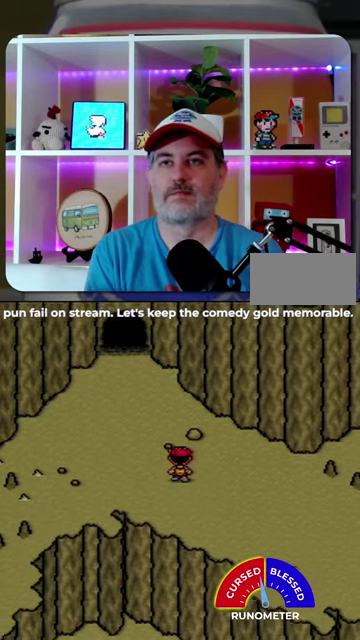
{"buttons": ["DPAD_LEFT"], "events": [[33, "DPAD_UP", "down"], [67, "DPAD_LEFT", "down"], [100, "DPAD_LEFT", "up"], [100, "DPAD_UP", "up"], [333, "DPAD_LEFT", "down"], [433, "DPAD_LEFT", "up"], [500, "DPAD_LEFT", "down"]]}
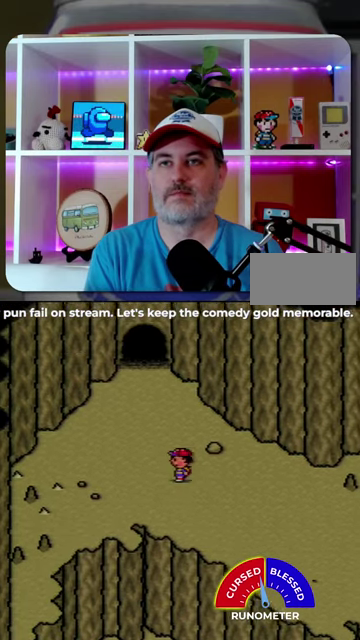
{"buttons": [], "events": [[33, "DPAD_LEFT", "up"], [100, "DPAD_LEFT", "down"], [233, "DPAD_LEFT", "up"], [233, "DPAD_UP", "down"], [400, "DPAD_UP", "up"], [467, "DPAD_UP", "down"], [500, "DPAD_UP", "up"]]}
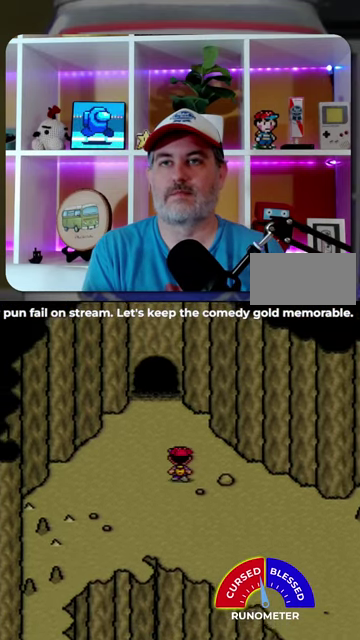
{"buttons": ["DPAD_UP"], "events": [[100, "DPAD_UP", "down"], [167, "DPAD_UP", "up"], [233, "DPAD_UP", "down"]]}
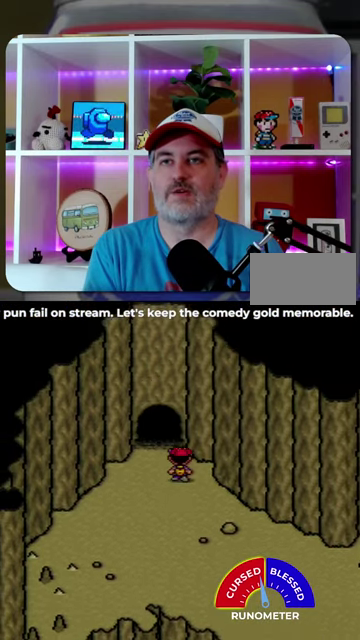
{"buttons": [], "events": [[400, "DPAD_RIGHT", "down"], [433, "DPAD_UP", "up"], [467, "DPAD_RIGHT", "up"]]}
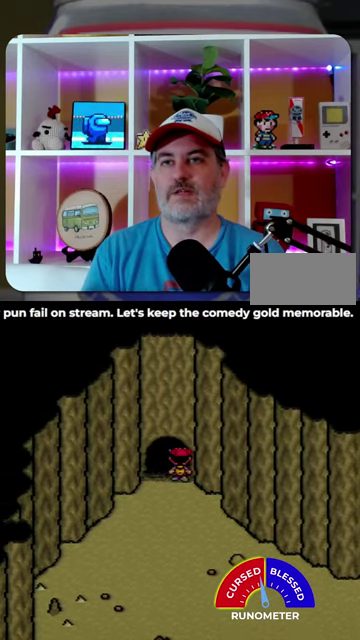
{"buttons": [], "events": []}
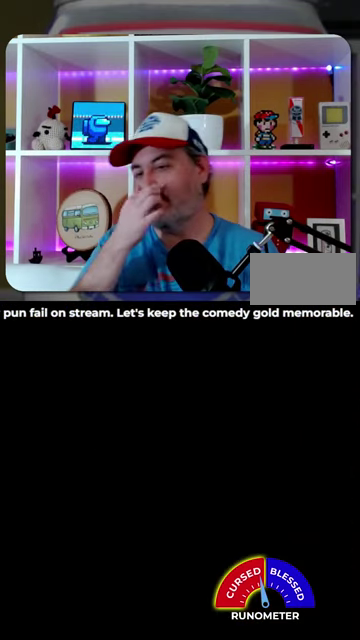
{"buttons": [], "events": []}
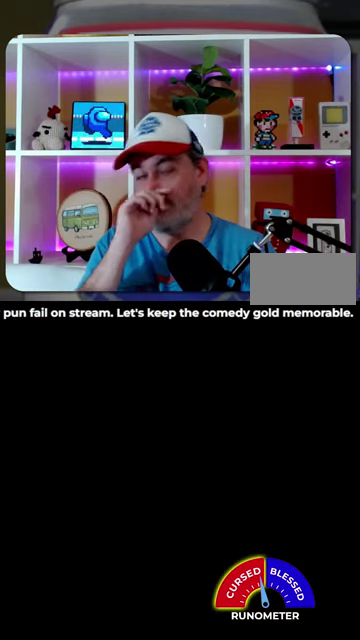
{"buttons": [], "events": []}
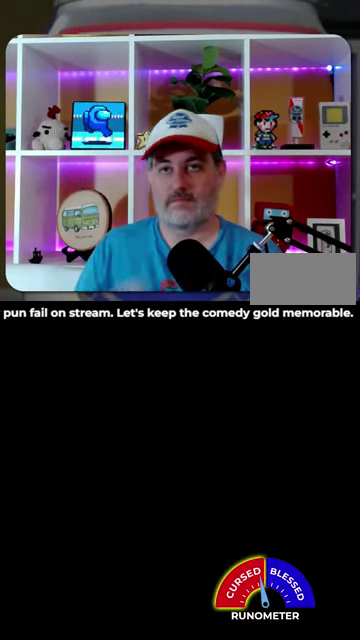
{"buttons": [], "events": []}
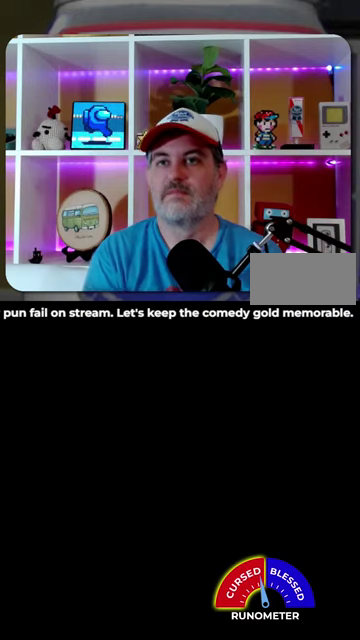
{"buttons": [], "events": []}
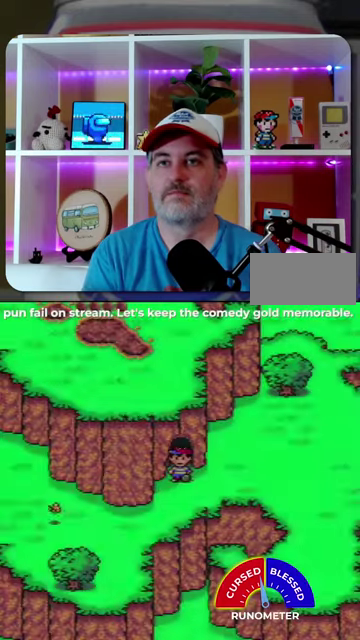
{"buttons": ["DPAD_DOWN"], "events": [[400, "DPAD_DOWN", "down"]]}
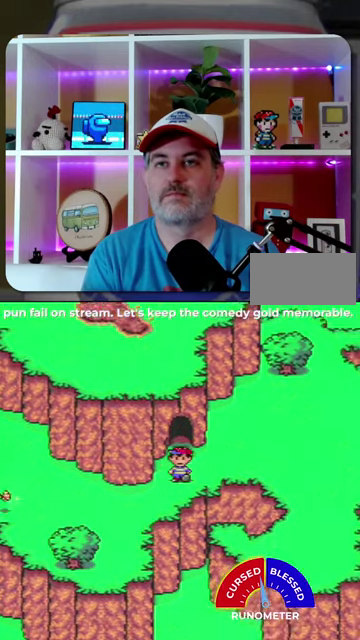
{"buttons": ["A"], "events": [[200, "DPAD_DOWN", "up"], [233, "A", "down"], [333, "A", "up"], [333, "DPAD_DOWN", "down"], [467, "A", "down"], [467, "DPAD_DOWN", "up"]]}
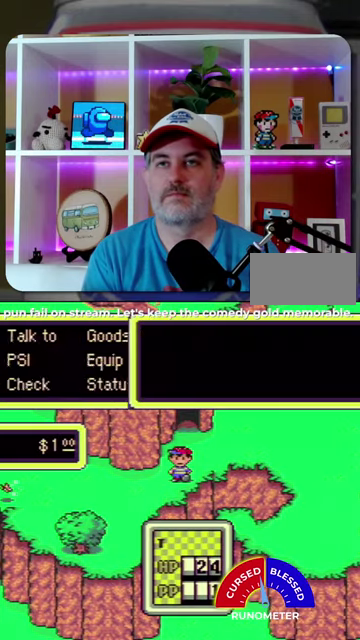
{"buttons": [], "events": [[67, "A", "up"], [200, "A", "down"], [300, "A", "up"], [400, "A", "down"], [467, "A", "up"]]}
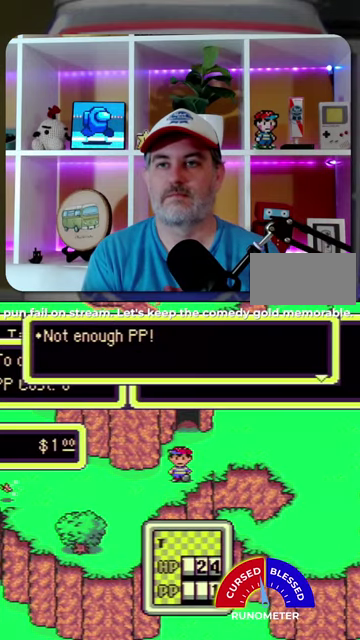
{"buttons": ["B"], "events": [[467, "B", "down"]]}
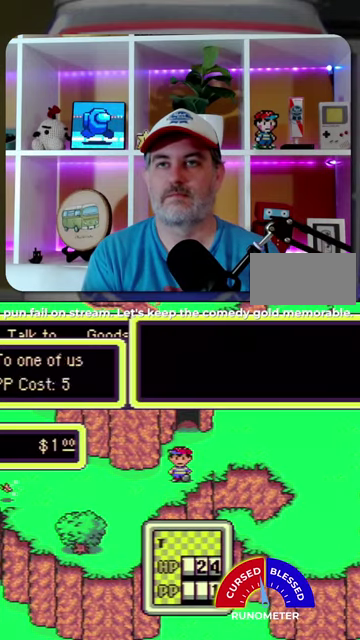
{"buttons": ["B", "DPAD_DOWN", "DPAD_LEFT"], "events": [[33, "B", "up"], [33, "DPAD_DOWN", "down"], [200, "DPAD_DOWN", "up"], [200, "DPAD_LEFT", "down"], [467, "B", "down"], [500, "DPAD_DOWN", "down"]]}